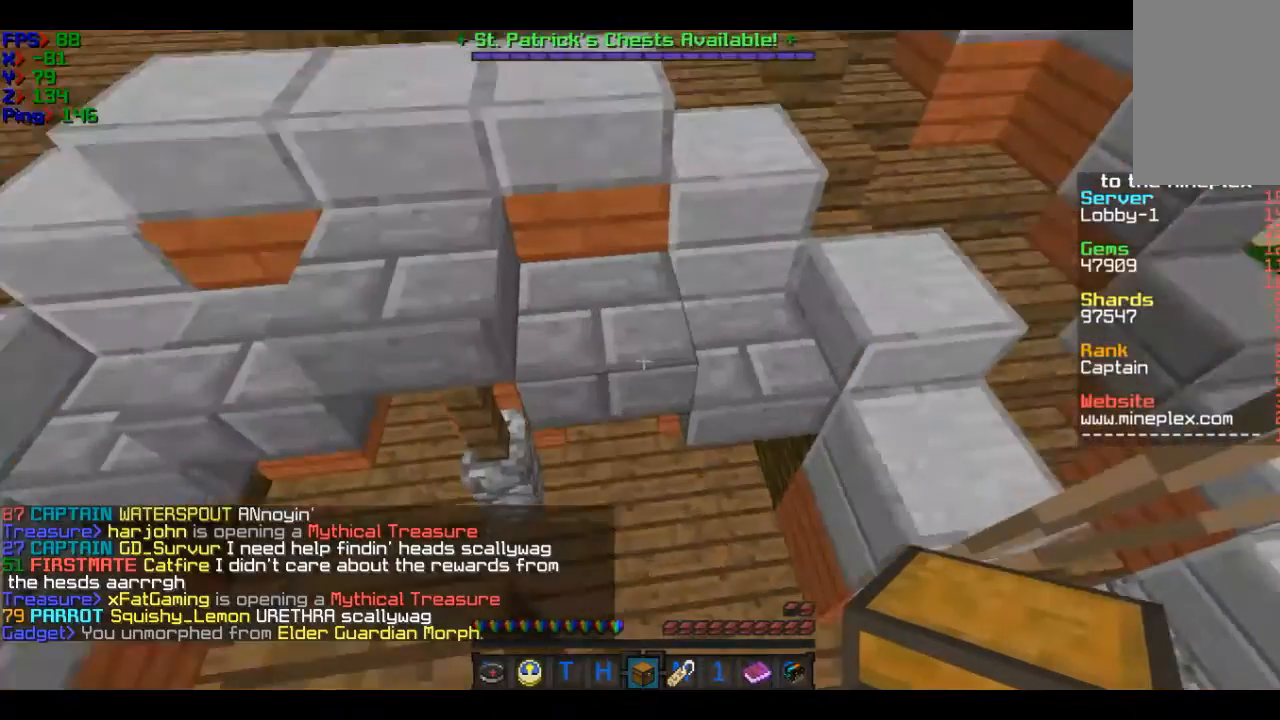
Gameplay with keyboard and mouse; each line is a JSON object with the keys and mouse buttons held at the frame after it. "events" lists presses ("down") and releases ("up") of "a", "d", "s", "w", "mouse_left" and "mouse_right" between this image and that frame as [ms after this image, input, new state], when the widget could be followed in between. "mouse_left", "mouse_right" = the "left", "right" buttons of the "mouse" list. No other keys are recorded. Fast repeated clicks can show as one long hold. Mouse movement is not recorded.
{"keys": ["w"], "mouse": [], "events": []}
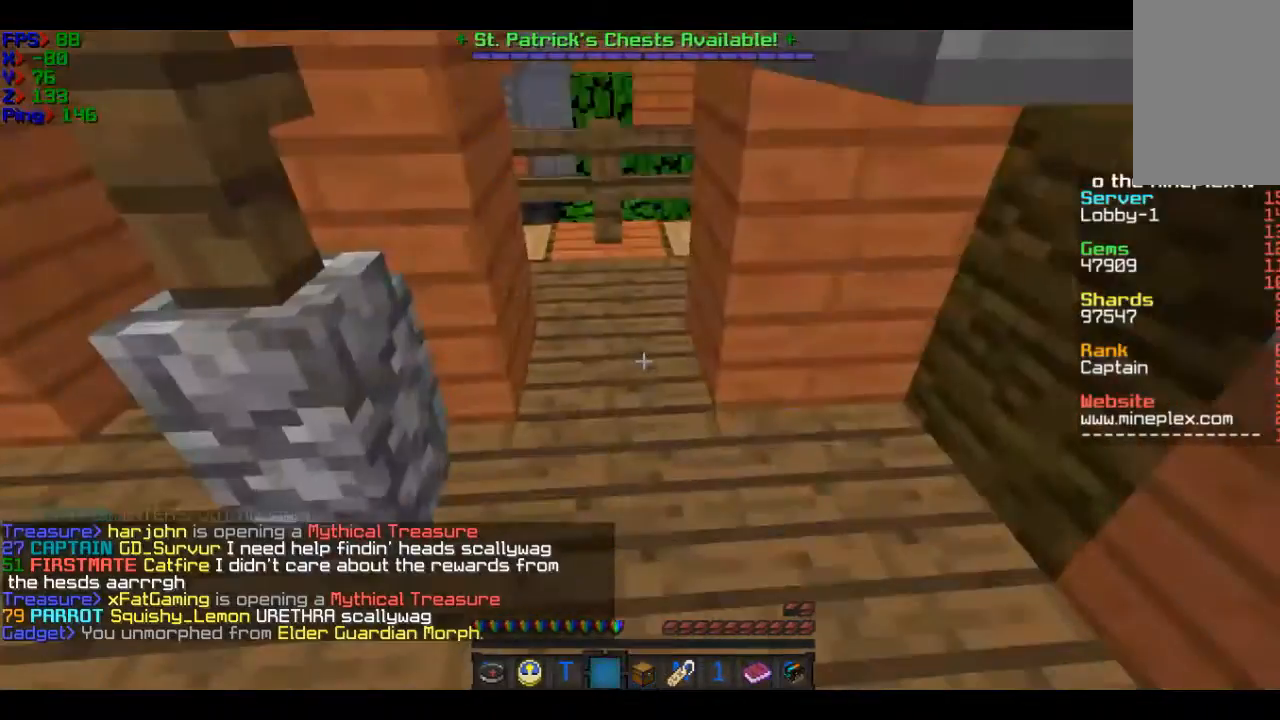
{"keys": ["a", "w"], "mouse": [], "events": [[201, "a", "down"]]}
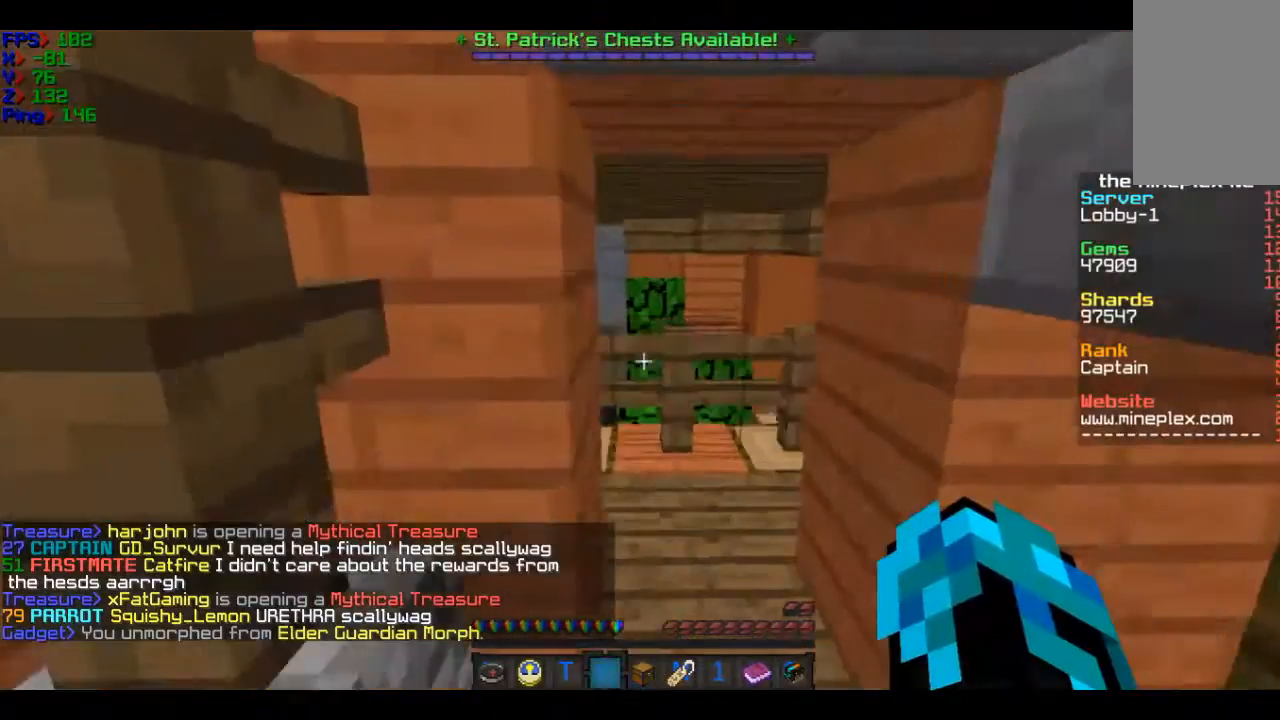
{"keys": ["d", "w"], "mouse": [], "events": [[133, "a", "up"], [333, "d", "down"]]}
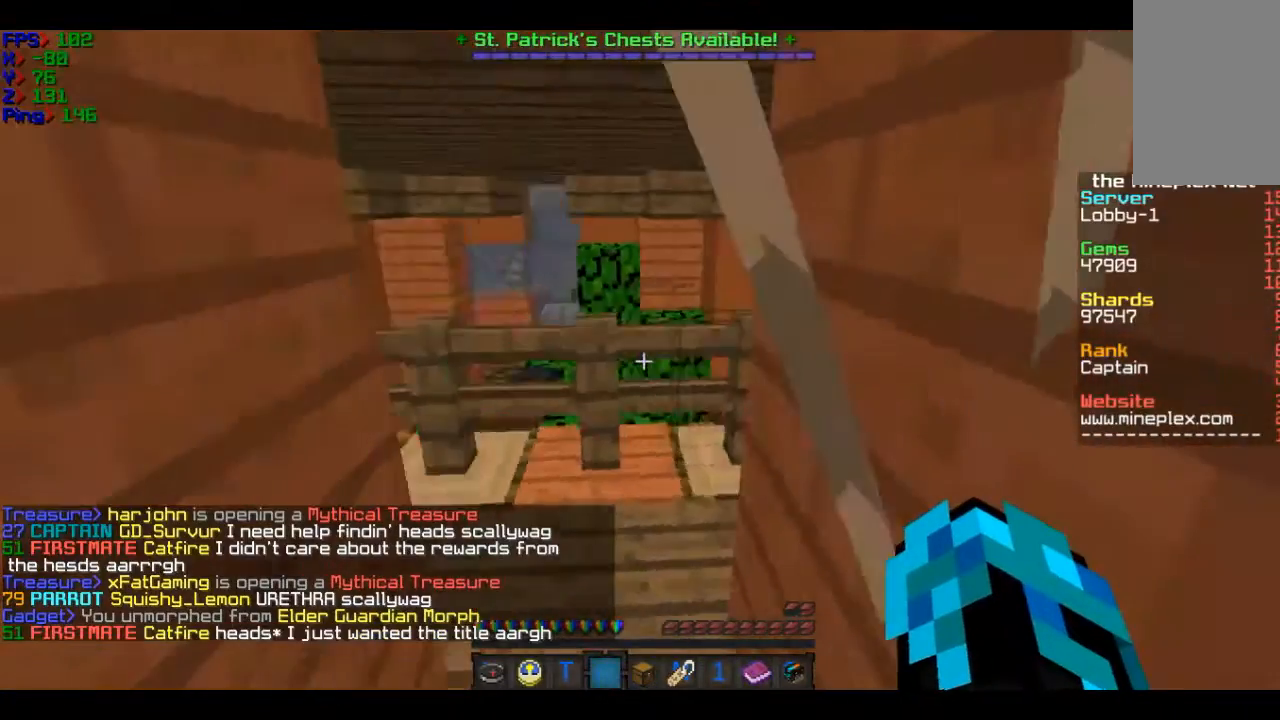
{"keys": ["d"], "mouse": [], "events": [[134, "d", "up"], [334, "d", "down"], [434, "w", "up"]]}
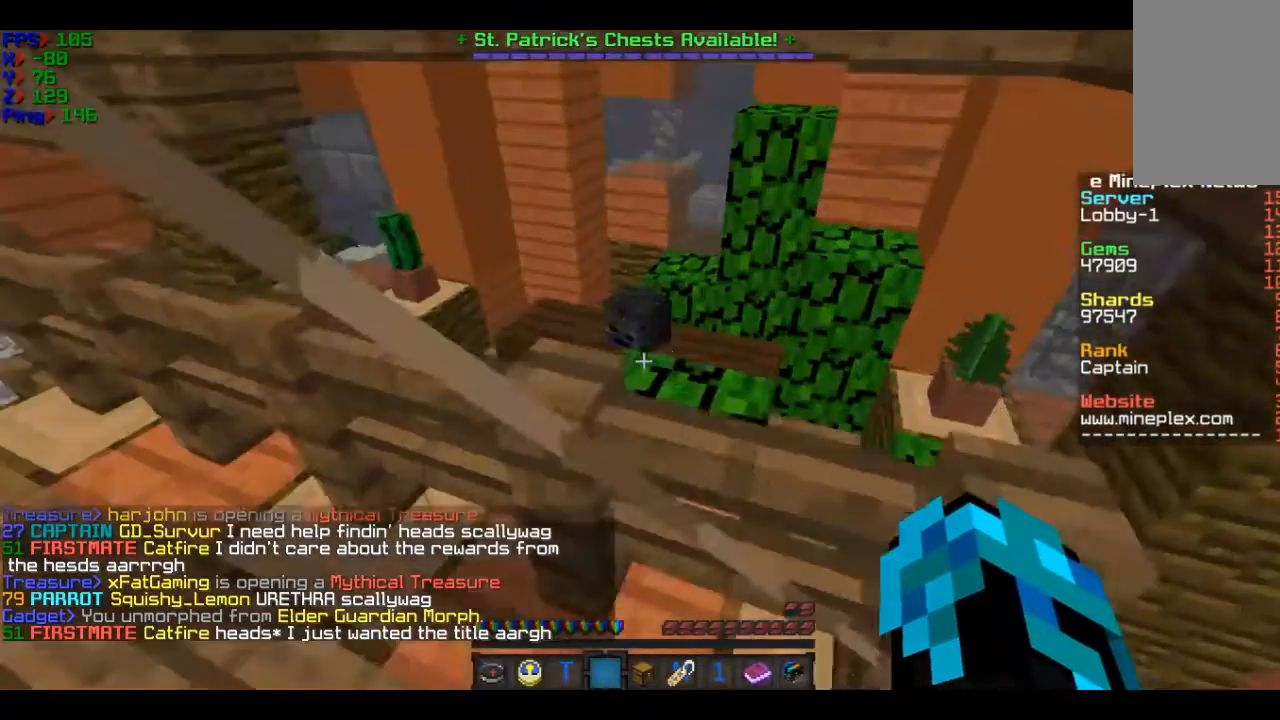
{"keys": ["d"], "mouse": [], "events": []}
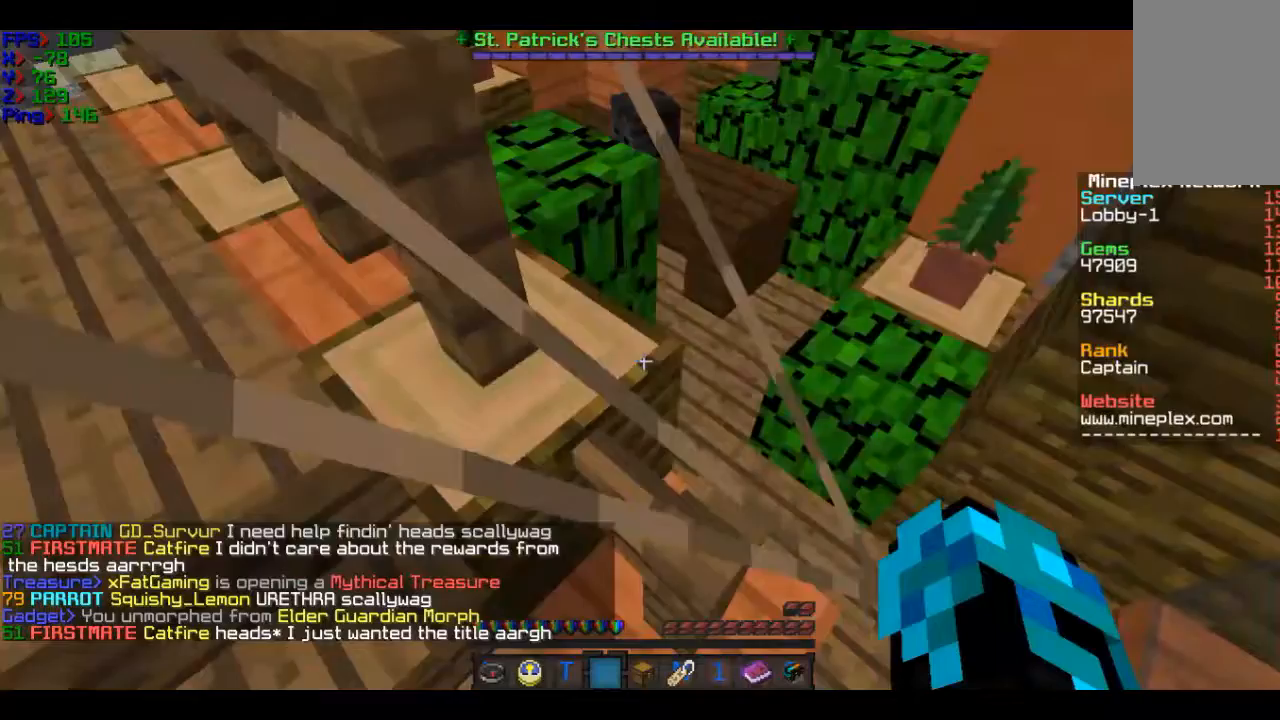
{"keys": ["d", "w"], "mouse": [], "events": [[33, "d", "up"], [334, "w", "down"], [434, "d", "down"]]}
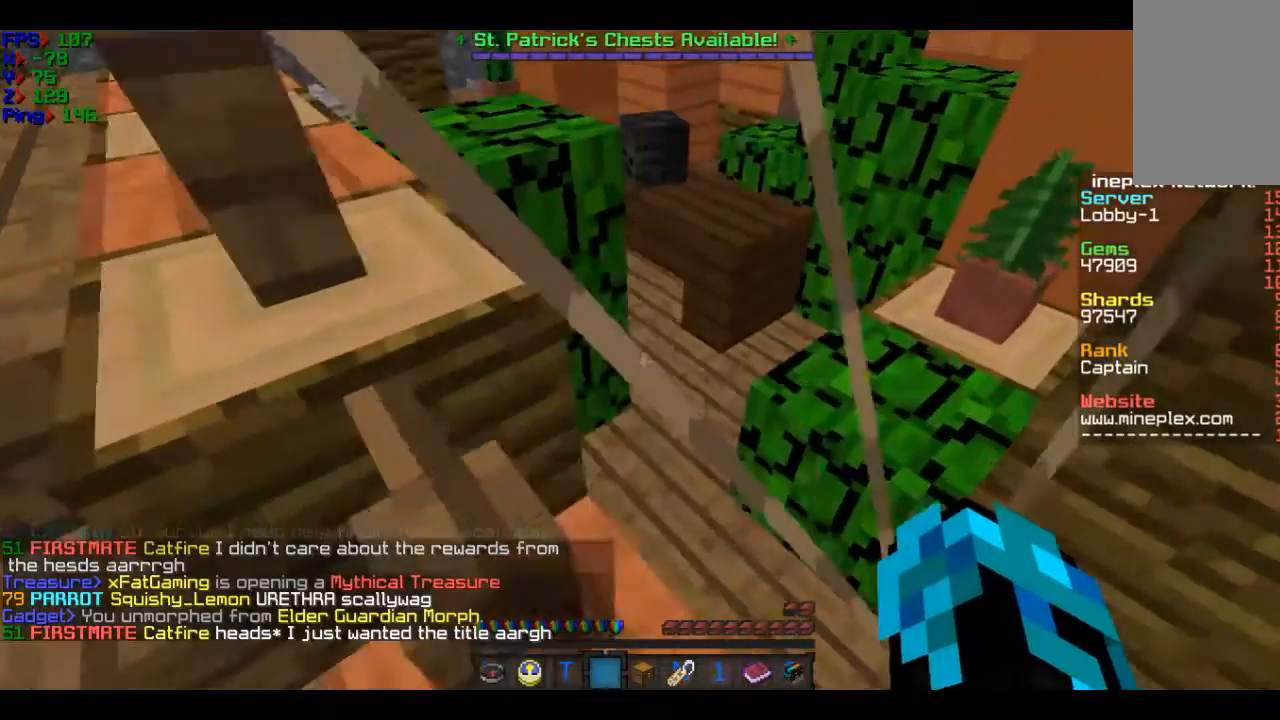
{"keys": ["w"], "mouse": [], "events": [[433, "d", "up"]]}
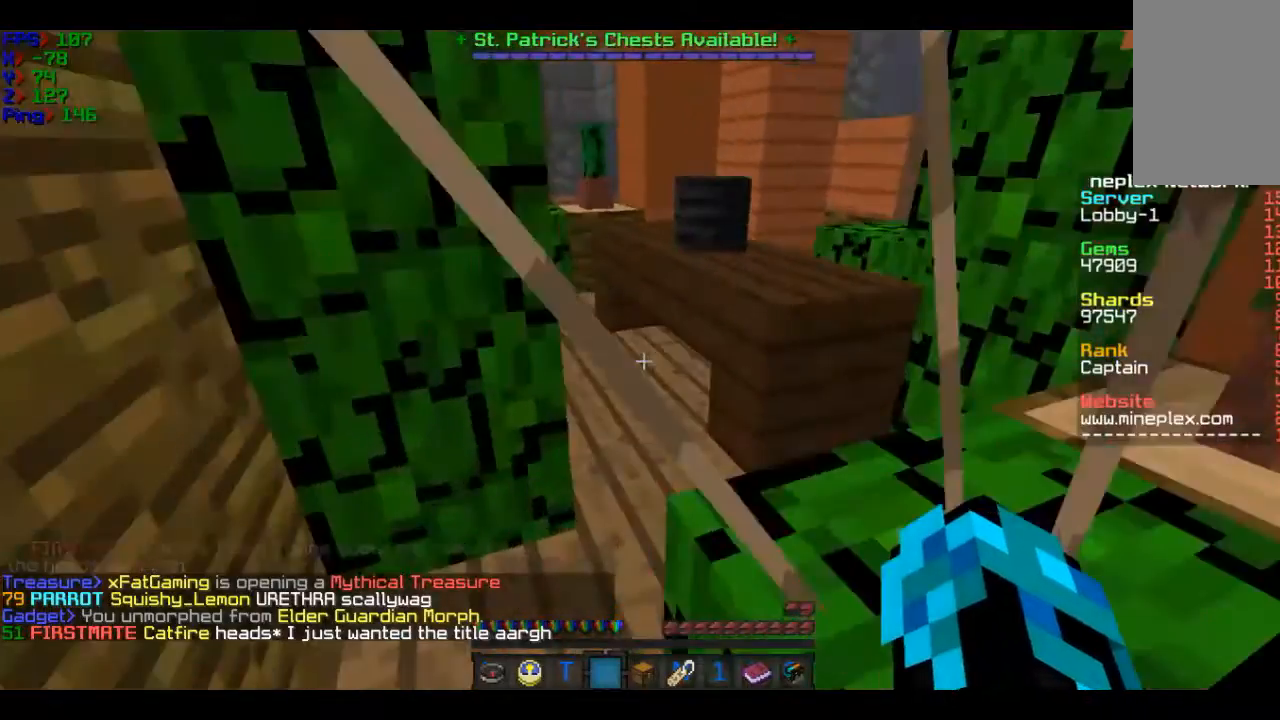
{"keys": ["d", "w"], "mouse": [], "events": [[234, "d", "down"]]}
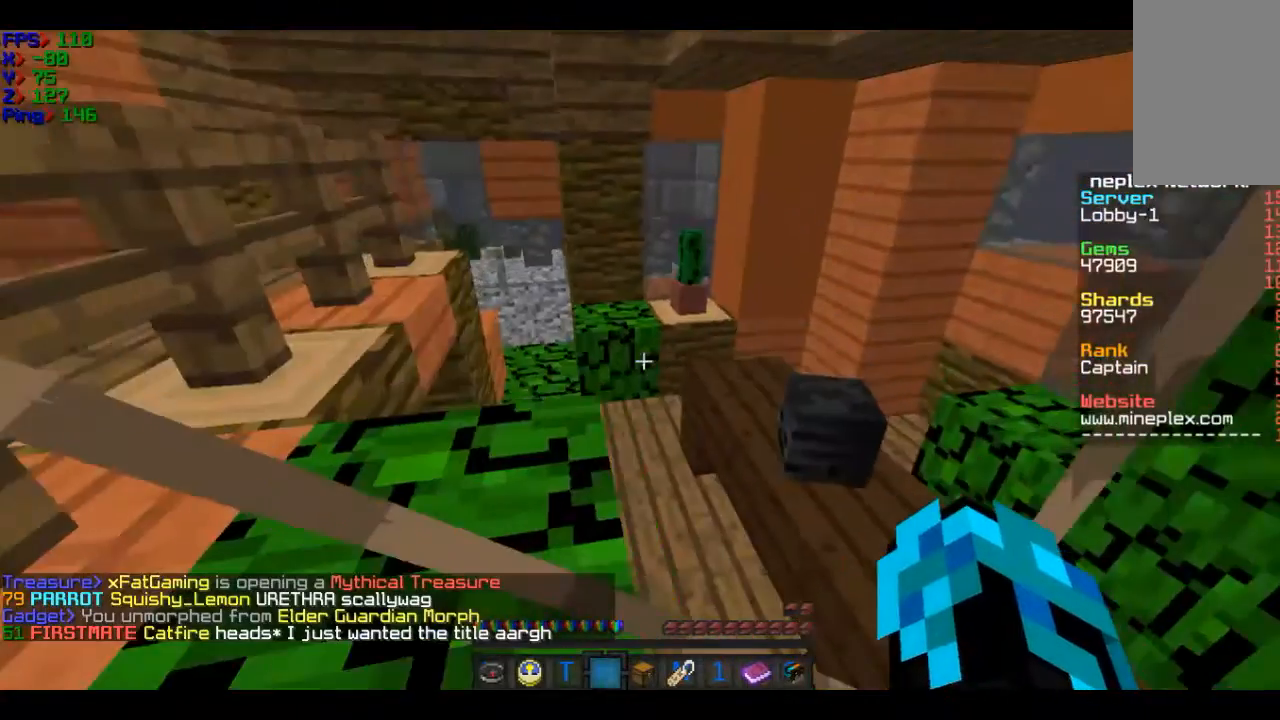
{"keys": ["w"], "mouse": [], "events": [[333, "d", "up"]]}
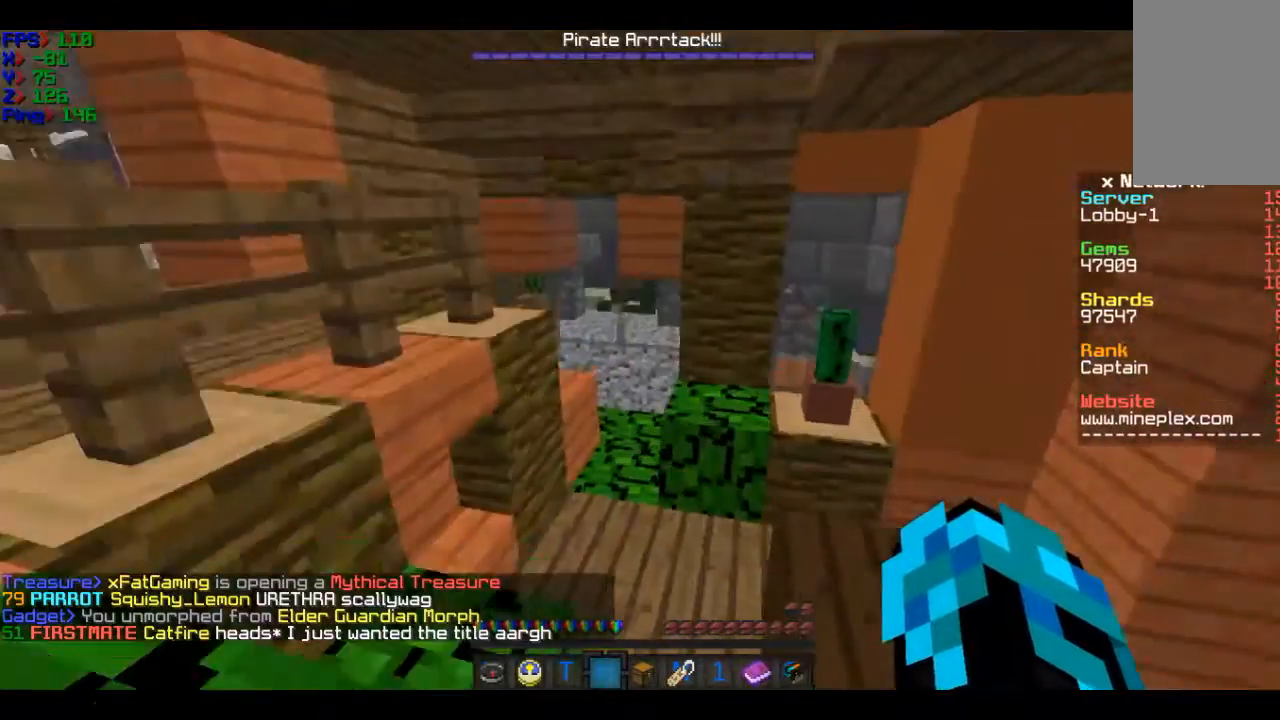
{"keys": ["w"], "mouse": [], "events": []}
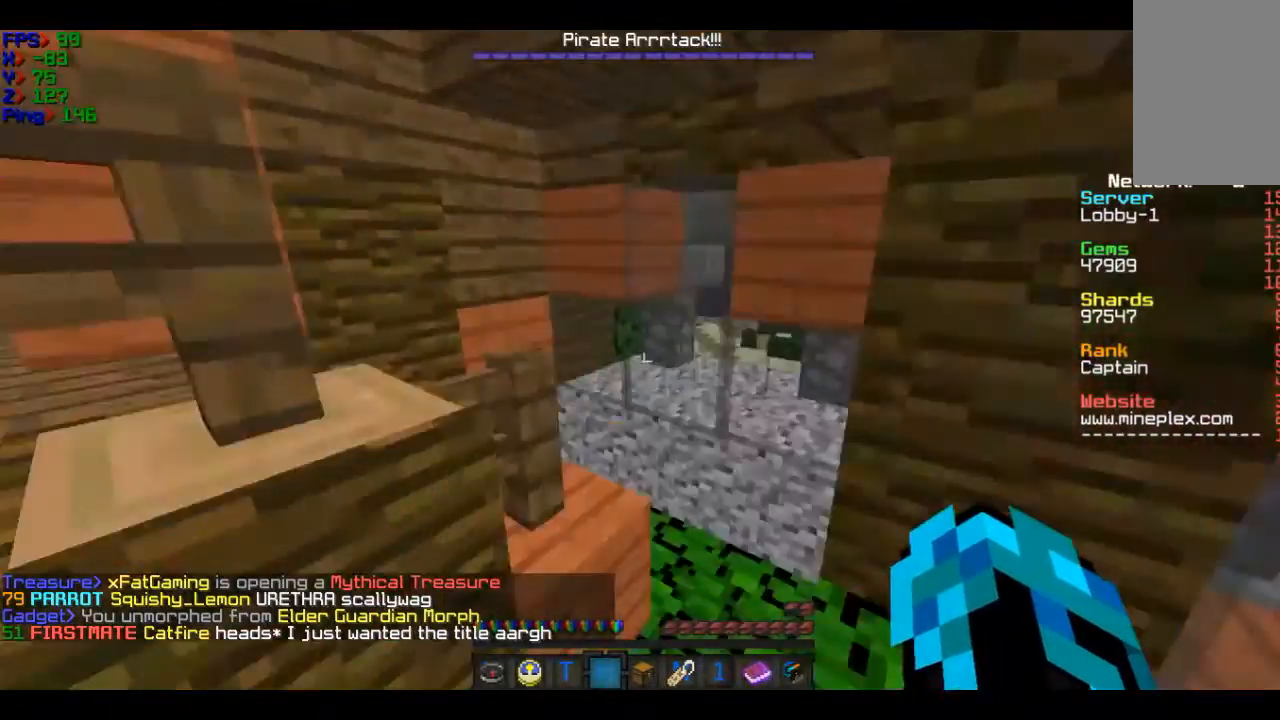
{"keys": ["w"], "mouse": [], "events": []}
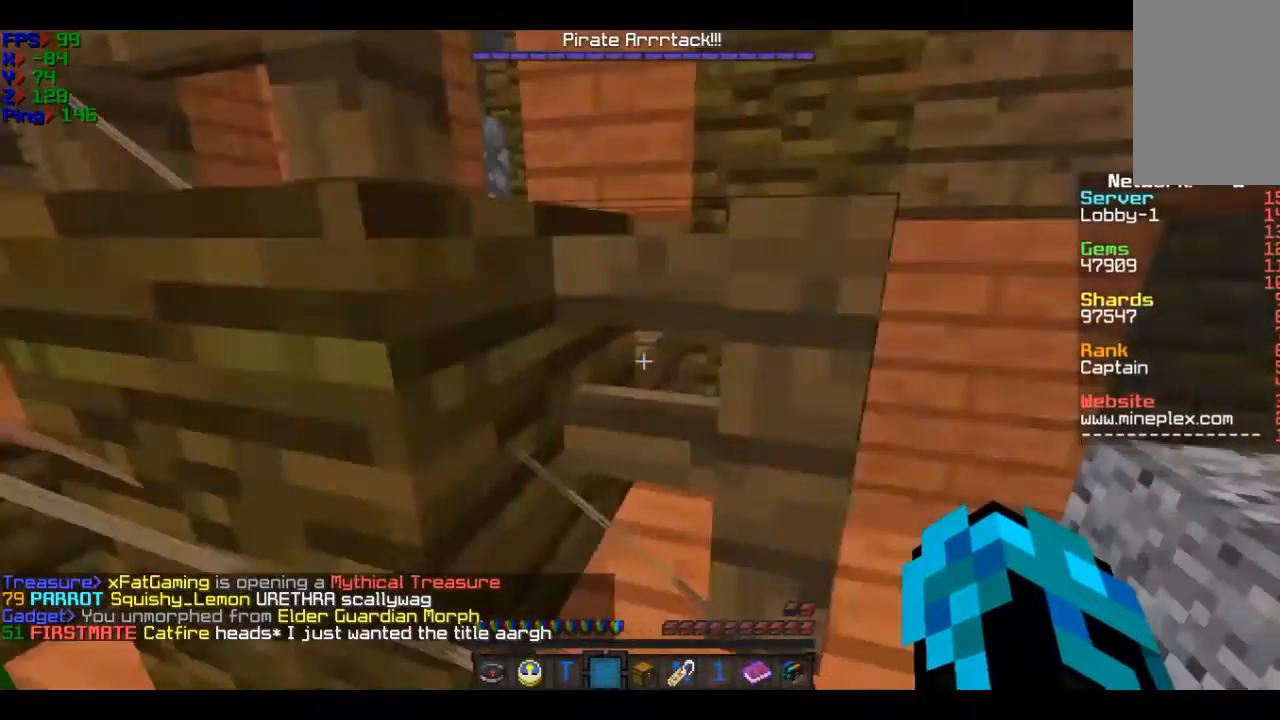
{"keys": ["d", "w"], "mouse": [], "events": [[33, "d", "down"]]}
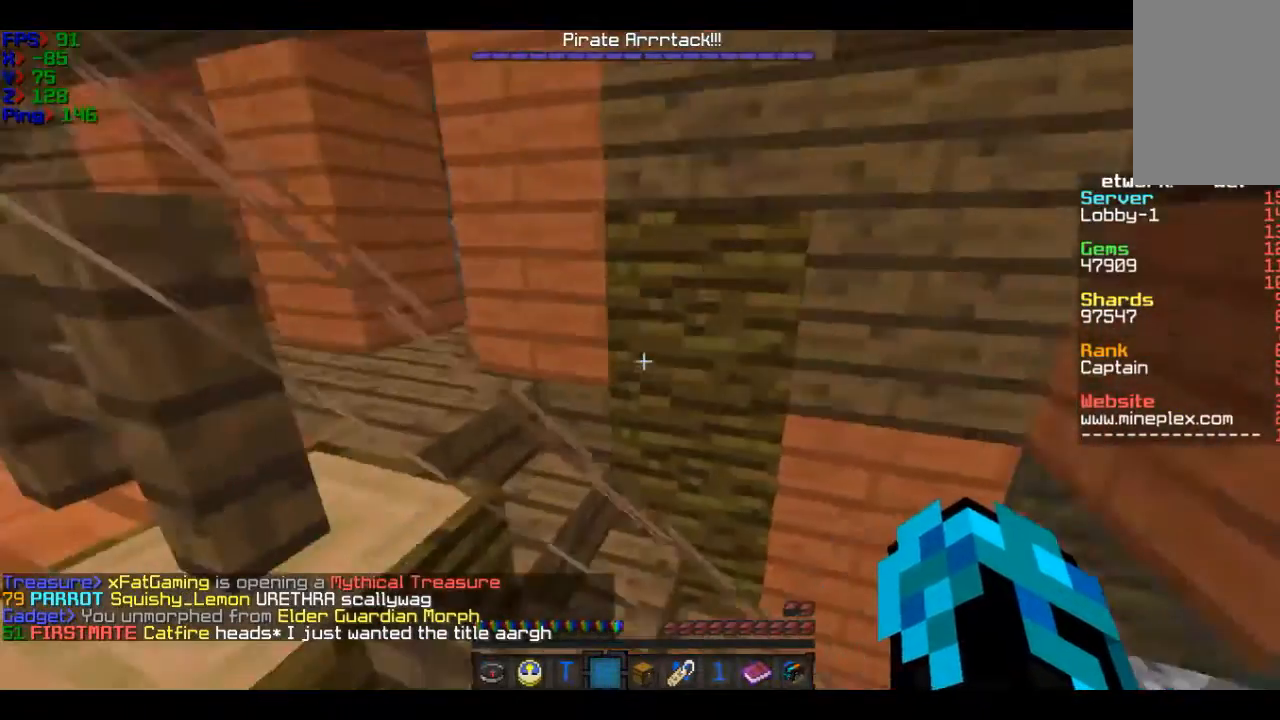
{"keys": ["w"], "mouse": [], "events": [[433, "d", "up"]]}
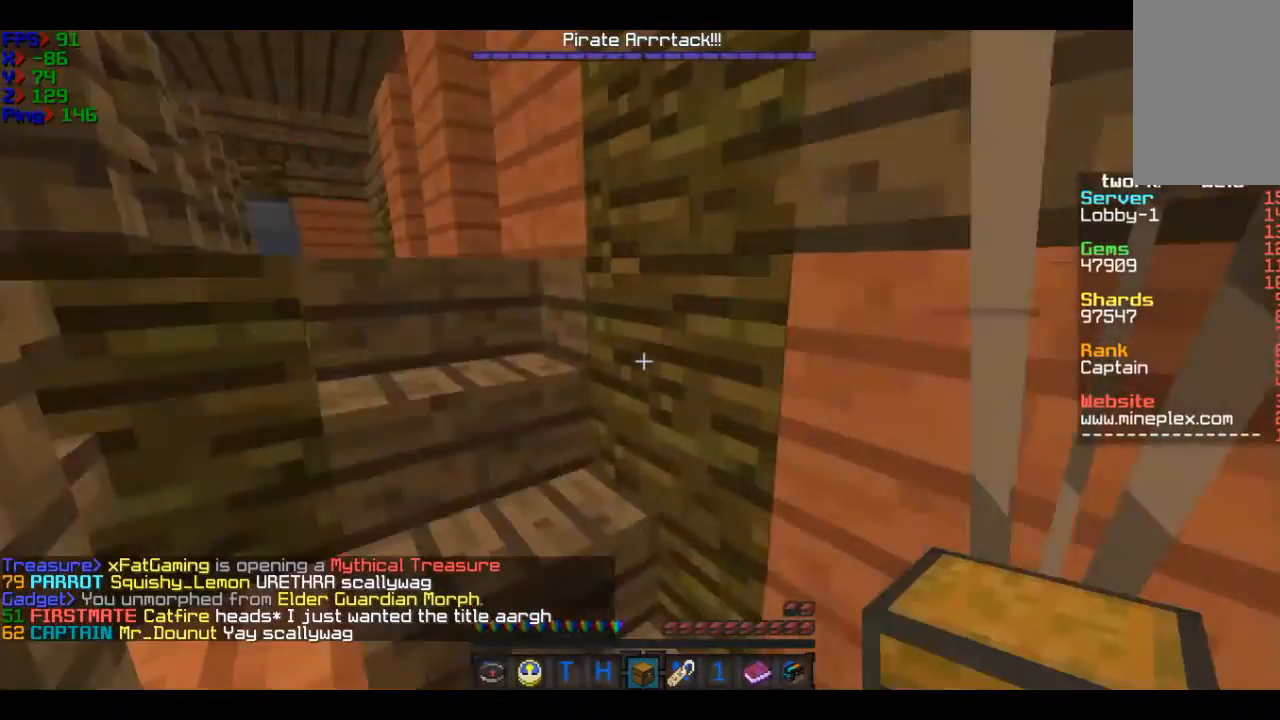
{"keys": ["a", "w"], "mouse": [], "events": [[334, "a", "down"]]}
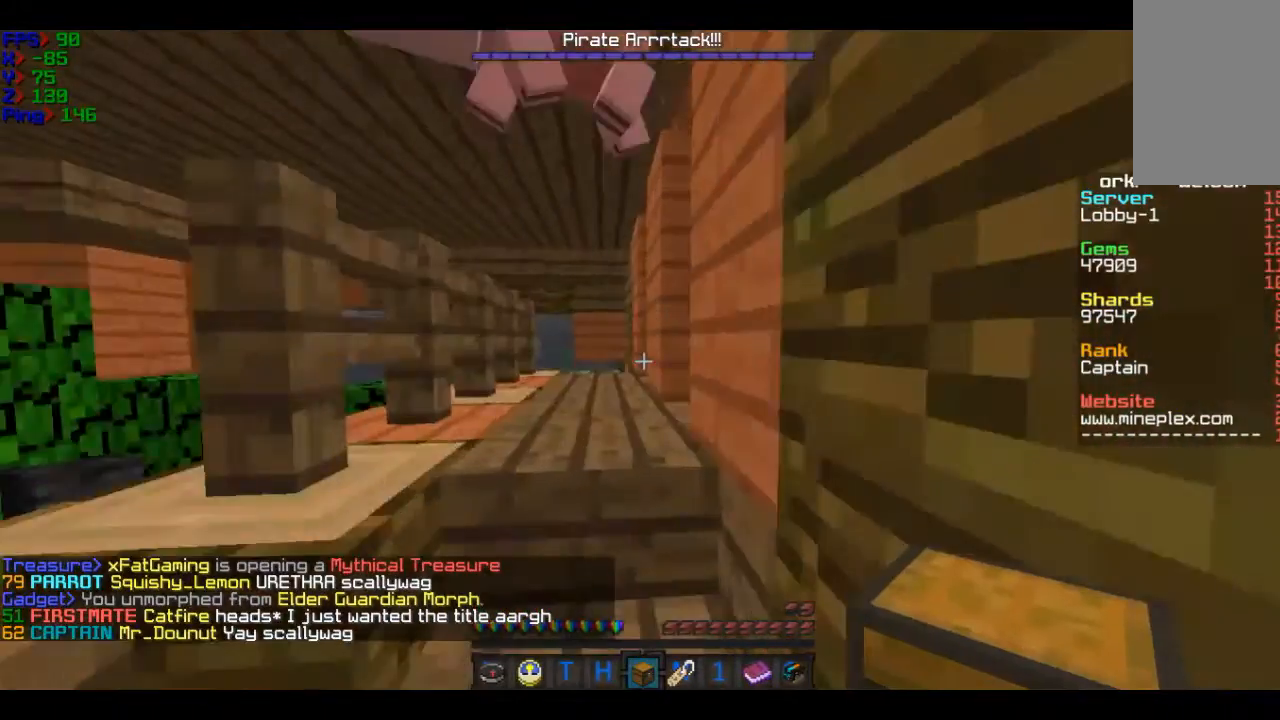
{"keys": ["w"], "mouse": [], "events": [[333, "a", "up"]]}
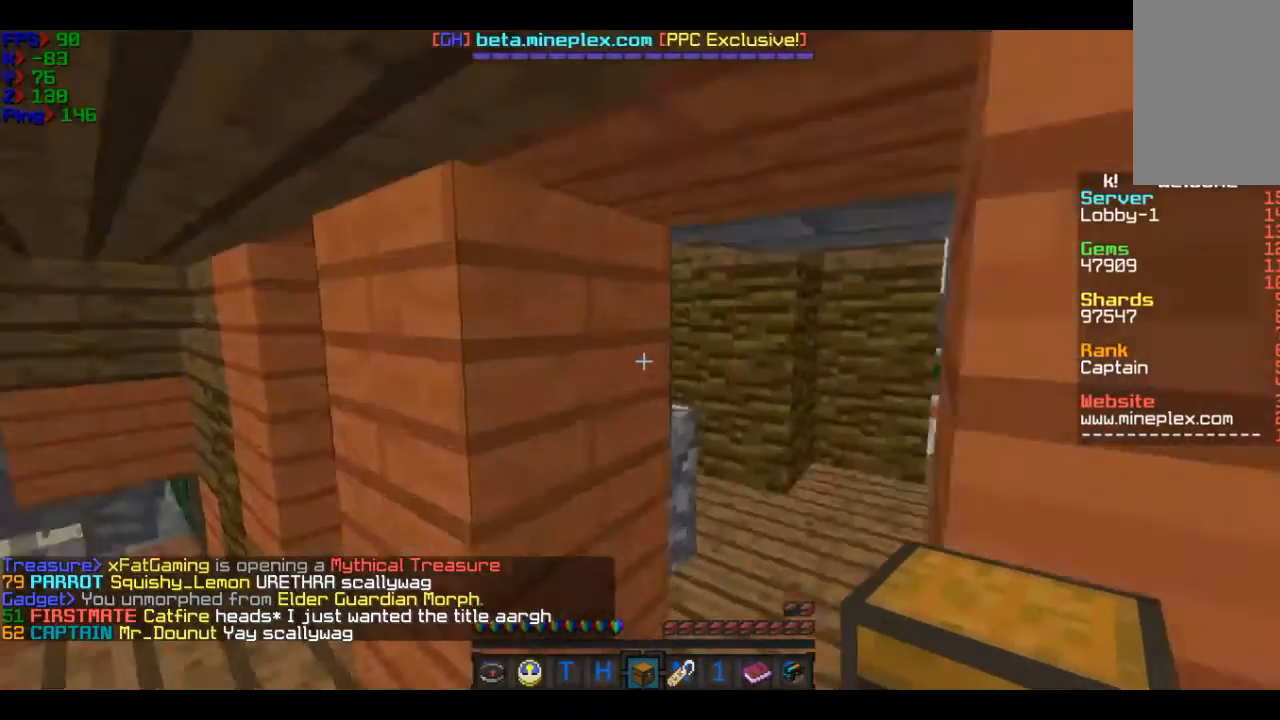
{"keys": ["w"], "mouse": [], "events": [[234, "d", "down"], [334, "d", "up"]]}
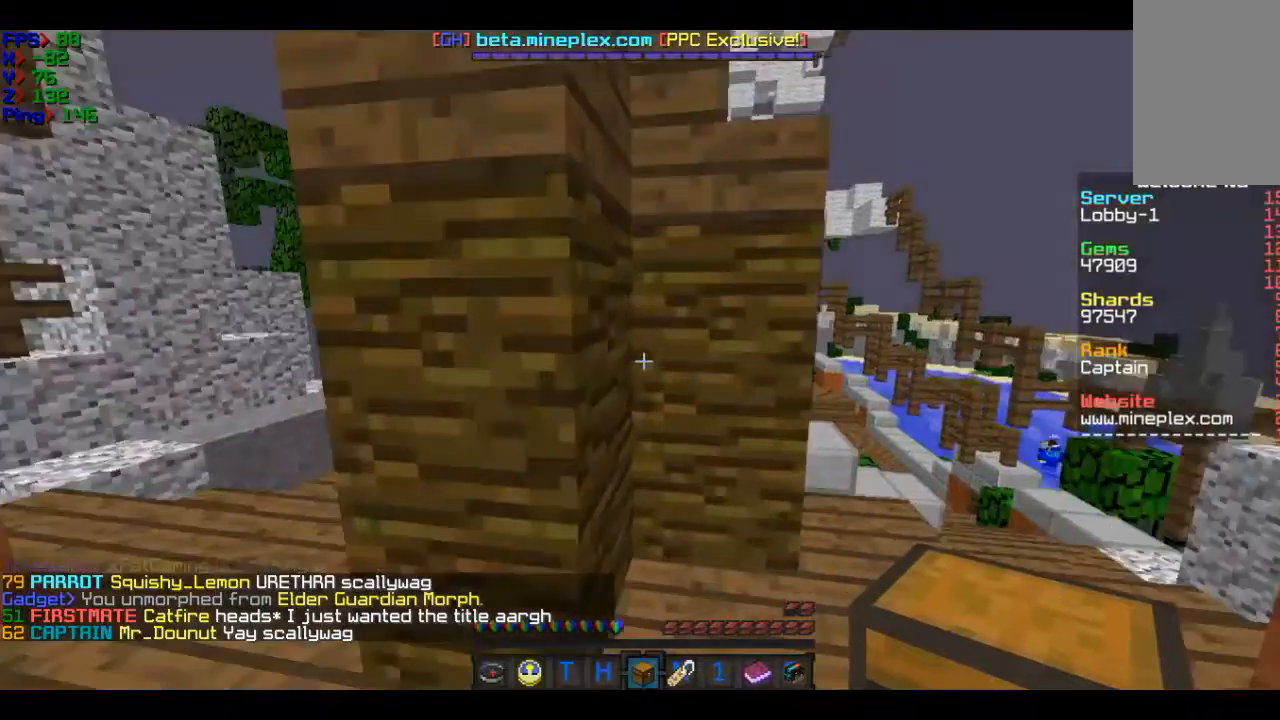
{"keys": ["w"], "mouse": [], "events": [[200, "a", "down"], [200, "mouse_right", "down"], [400, "mouse_right", "up"], [500, "a", "up"]]}
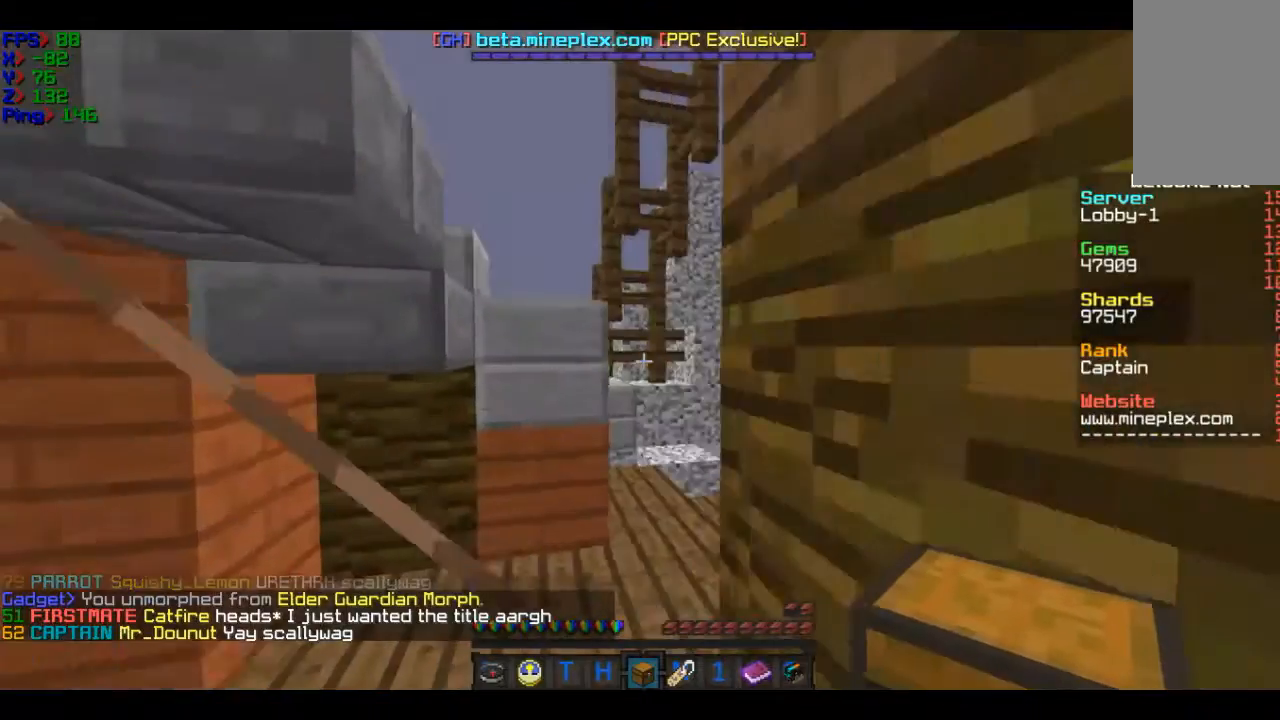
{"keys": ["w"], "mouse": [], "events": [[200, "w", "up"], [400, "w", "down"]]}
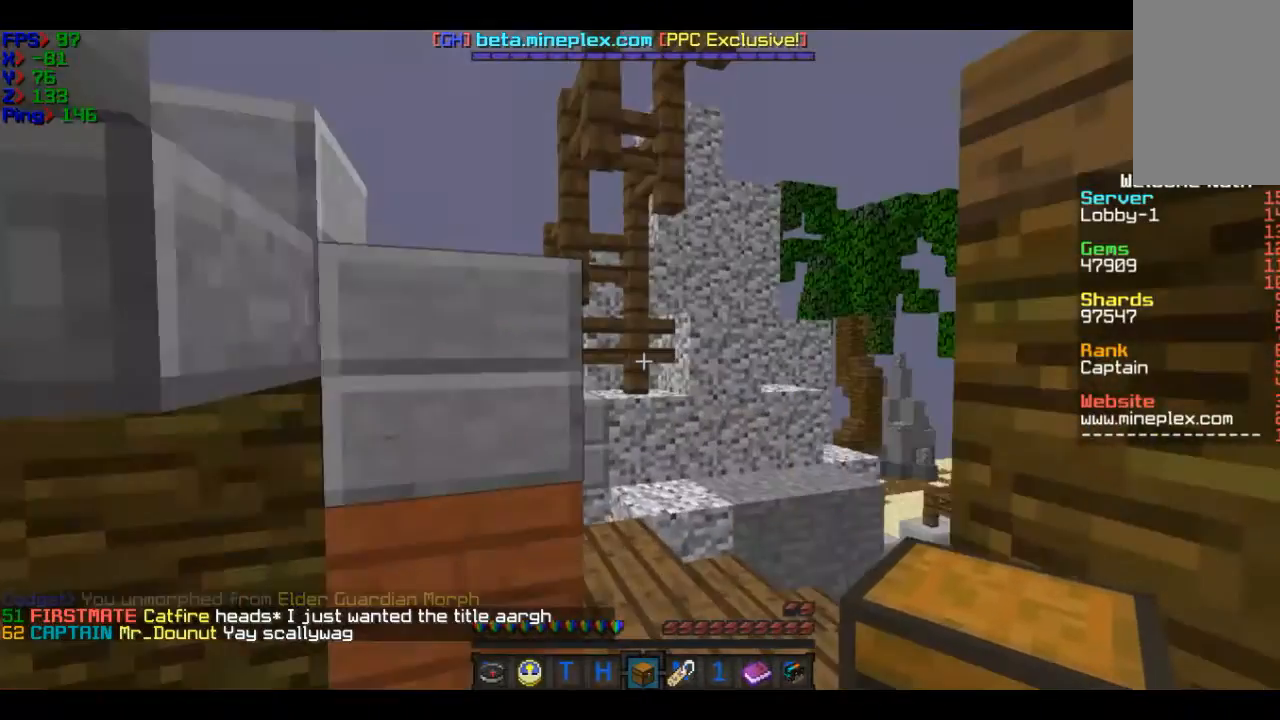
{"keys": ["d", "w"], "mouse": [], "events": [[100, "d", "down"]]}
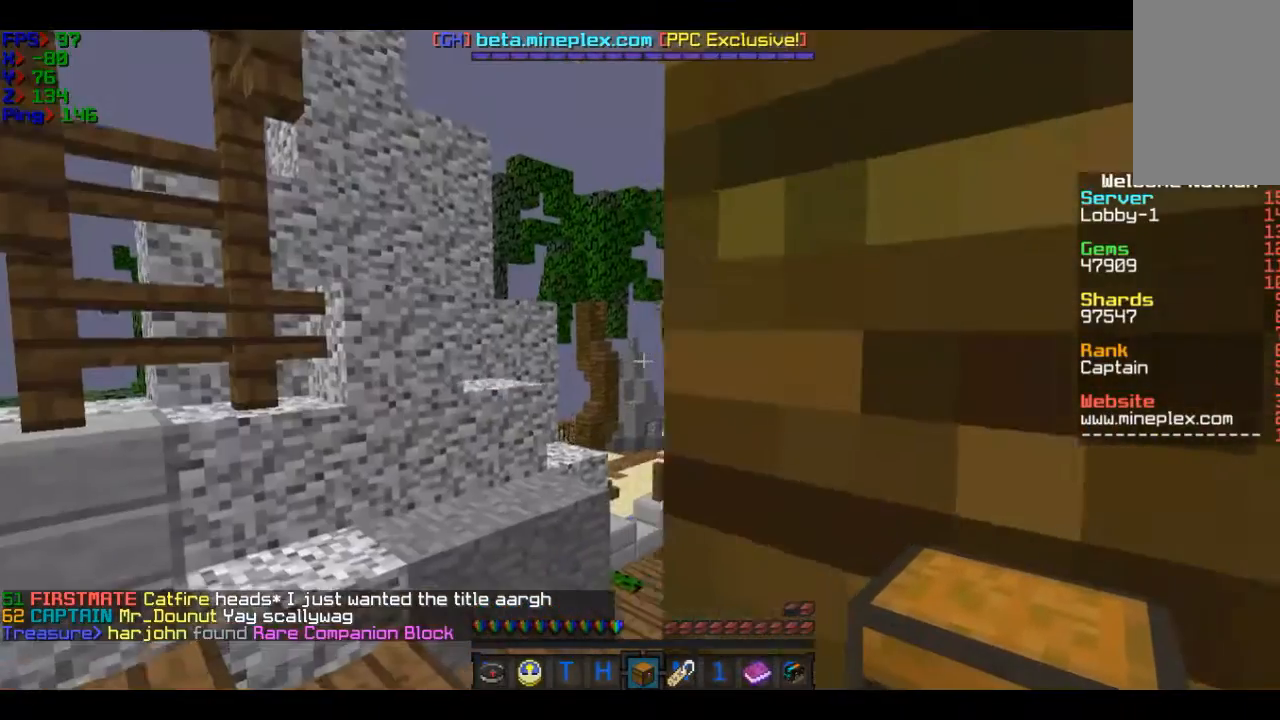
{"keys": ["w"], "mouse": [], "events": [[100, "d", "up"], [400, "mouse_right", "down"], [501, "mouse_right", "up"]]}